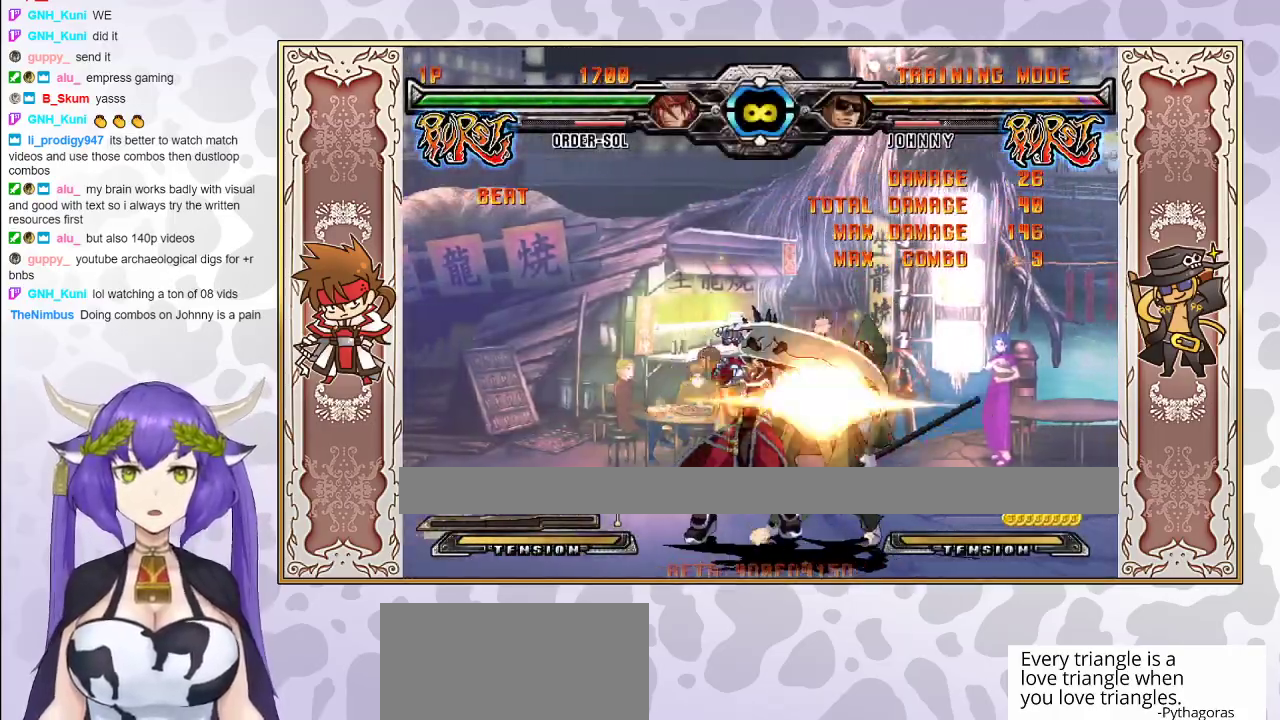
Gameplay with a controller (arcade stick); each line is a JSON object with the inputs held at the frame after it. "events" lists button and stick changes between this image and that frame as [ms after this image, input, new state], when the widget could be followed in between. Not read: L3 R3 left_stick other_buttons.
{"buttons": [], "events": [[67, "CIRCLE", "down"], [100, "CIRCLE", "up"], [150, "CIRCLE", "down"], [233, "CIRCLE", "up"]]}
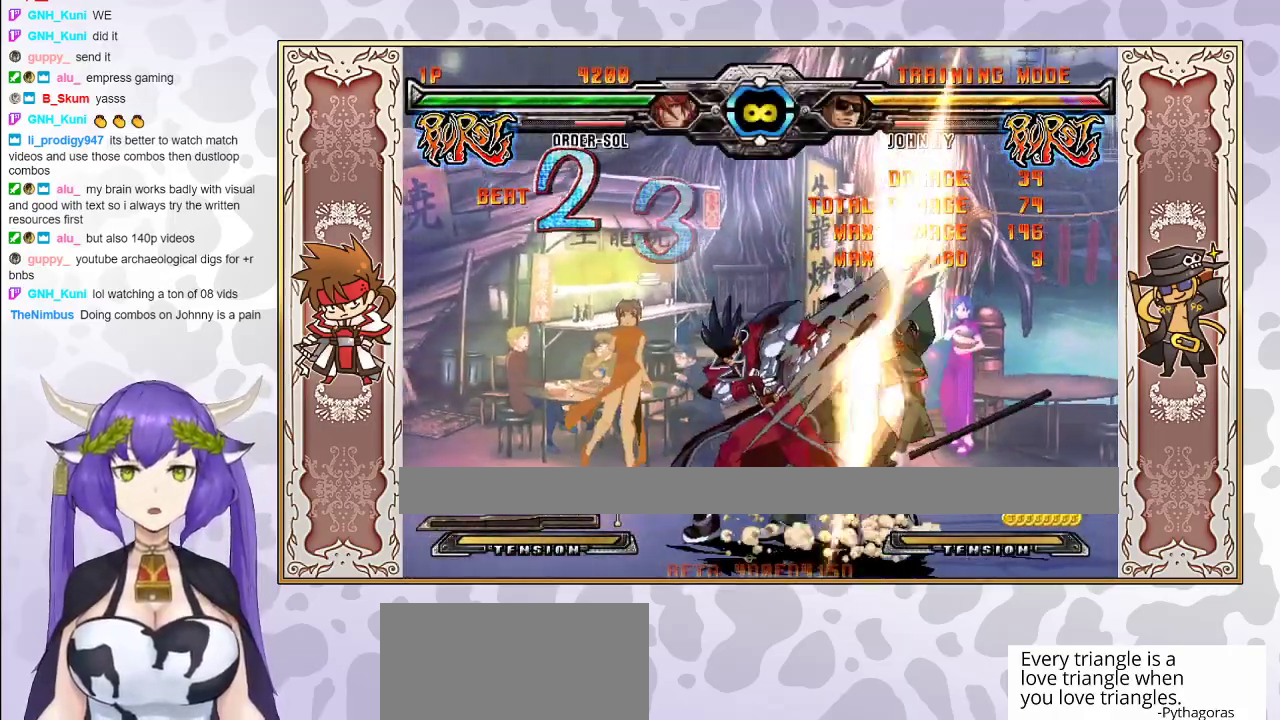
{"buttons": [], "events": [[433, "CROSS", "down"], [467, "CROSS", "up"]]}
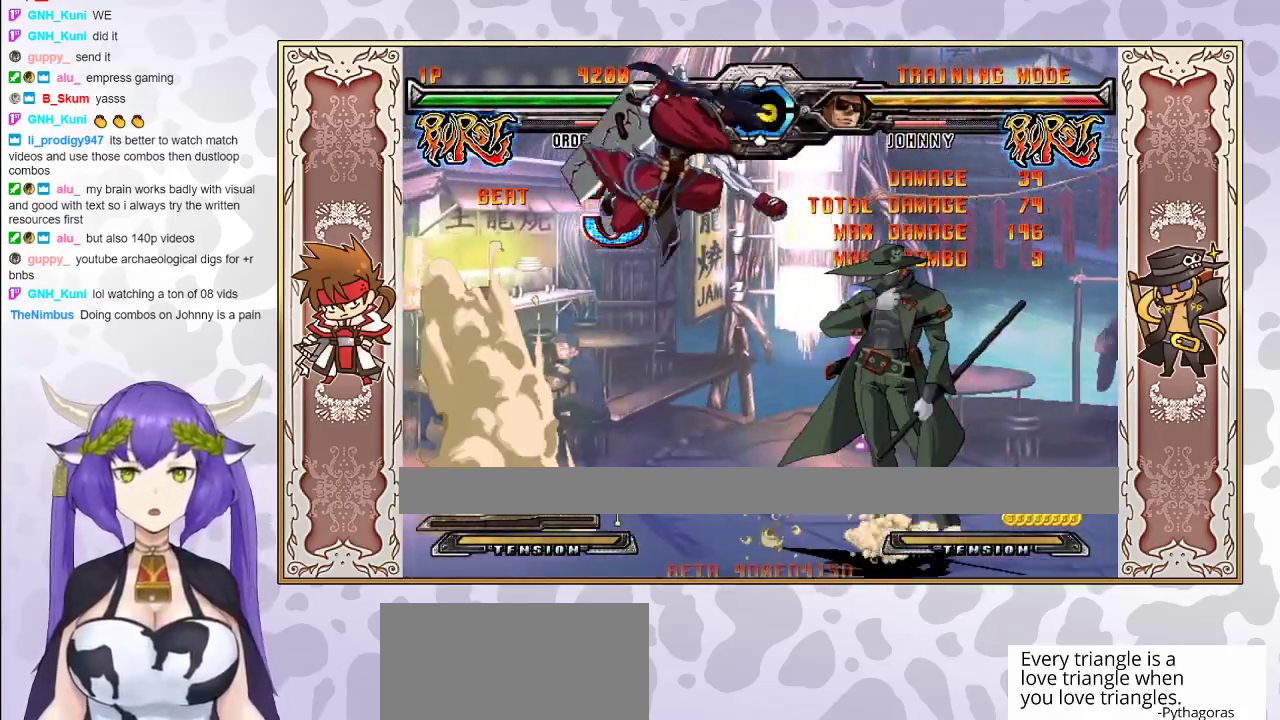
{"buttons": [], "events": [[50, "R1", "down"], [150, "R1", "up"]]}
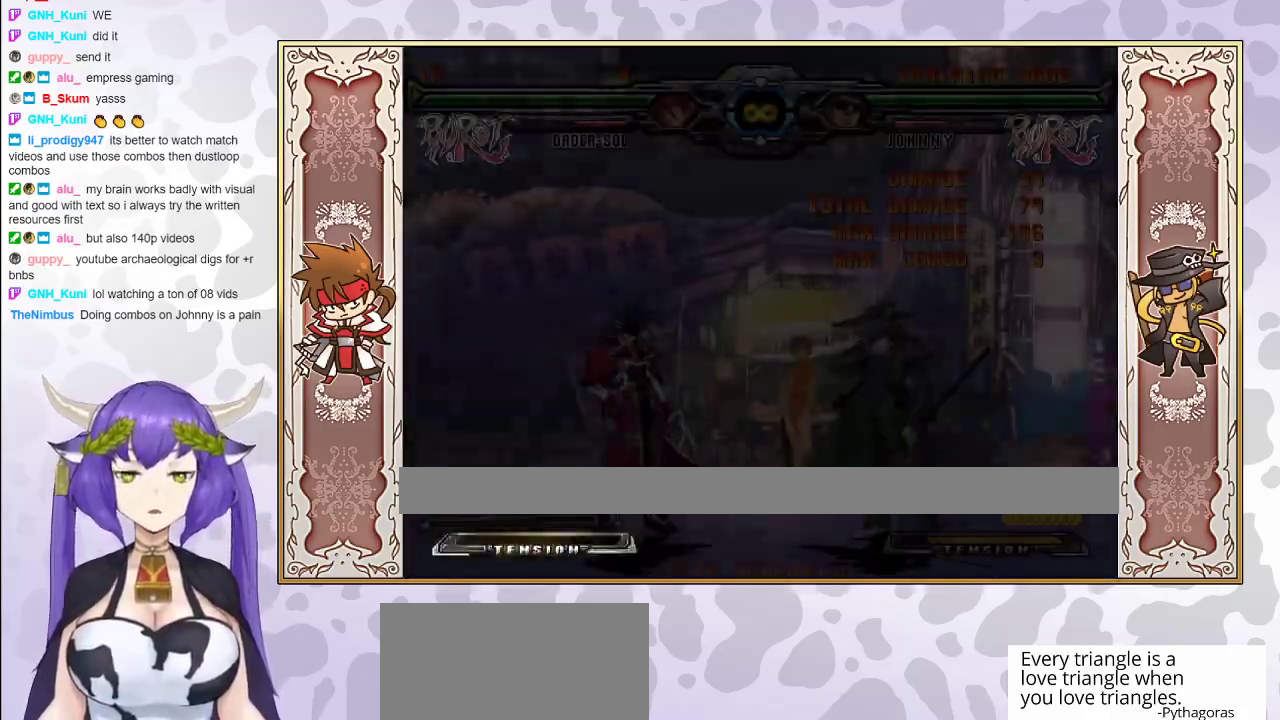
{"buttons": [], "events": [[367, "TRIANGLE", "down"], [433, "TRIANGLE", "up"]]}
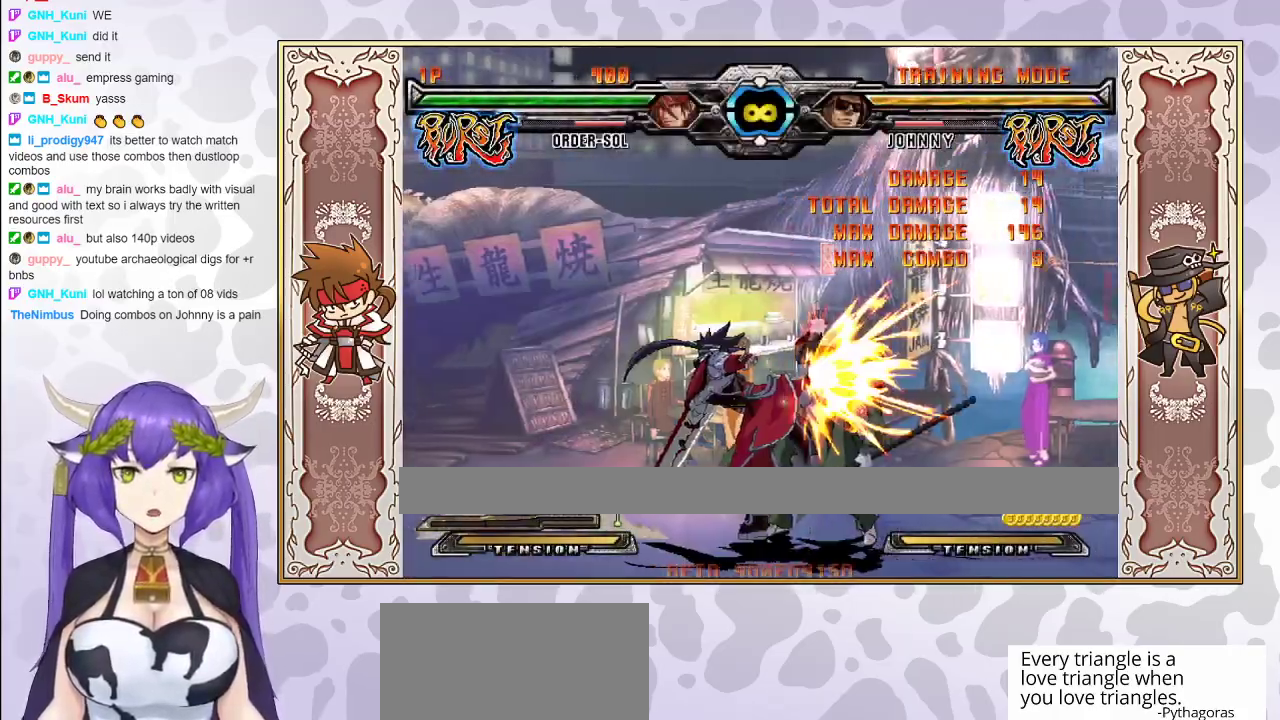
{"buttons": [], "events": [[17, "R1", "down"], [133, "R1", "up"], [300, "CIRCLE", "down"], [350, "CIRCLE", "up"], [400, "CIRCLE", "down"], [467, "CIRCLE", "up"]]}
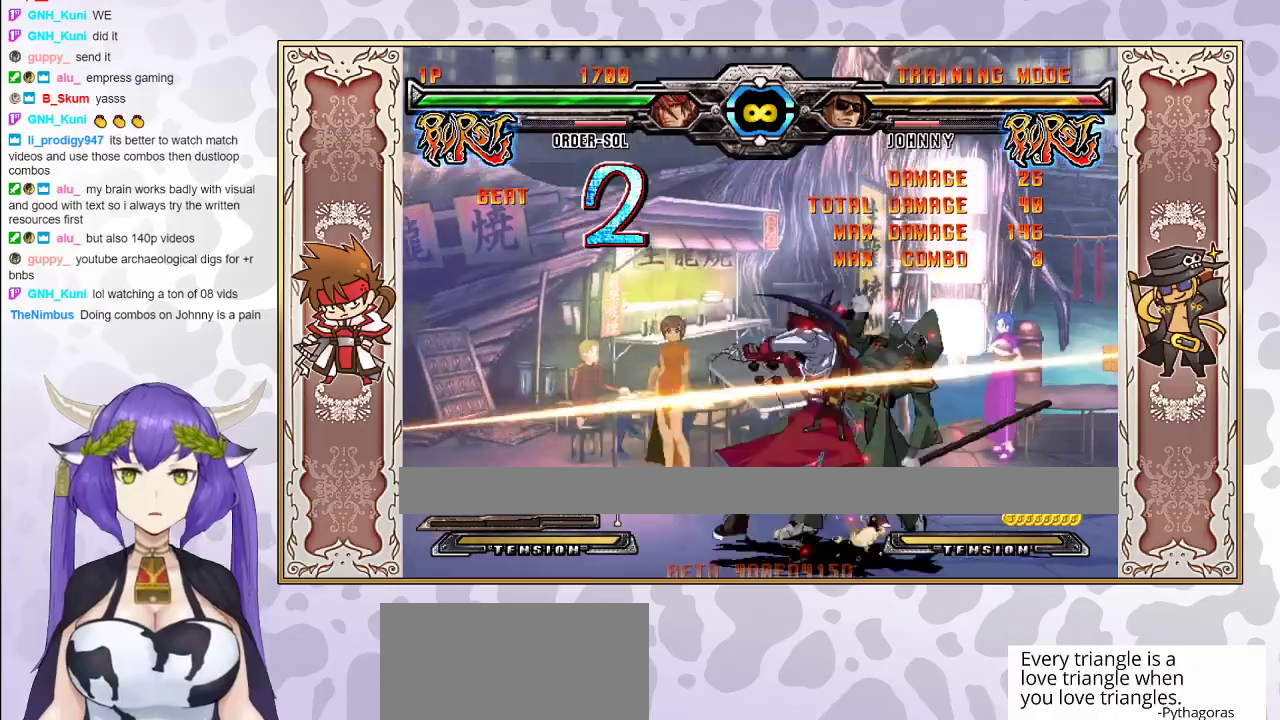
{"buttons": [], "events": []}
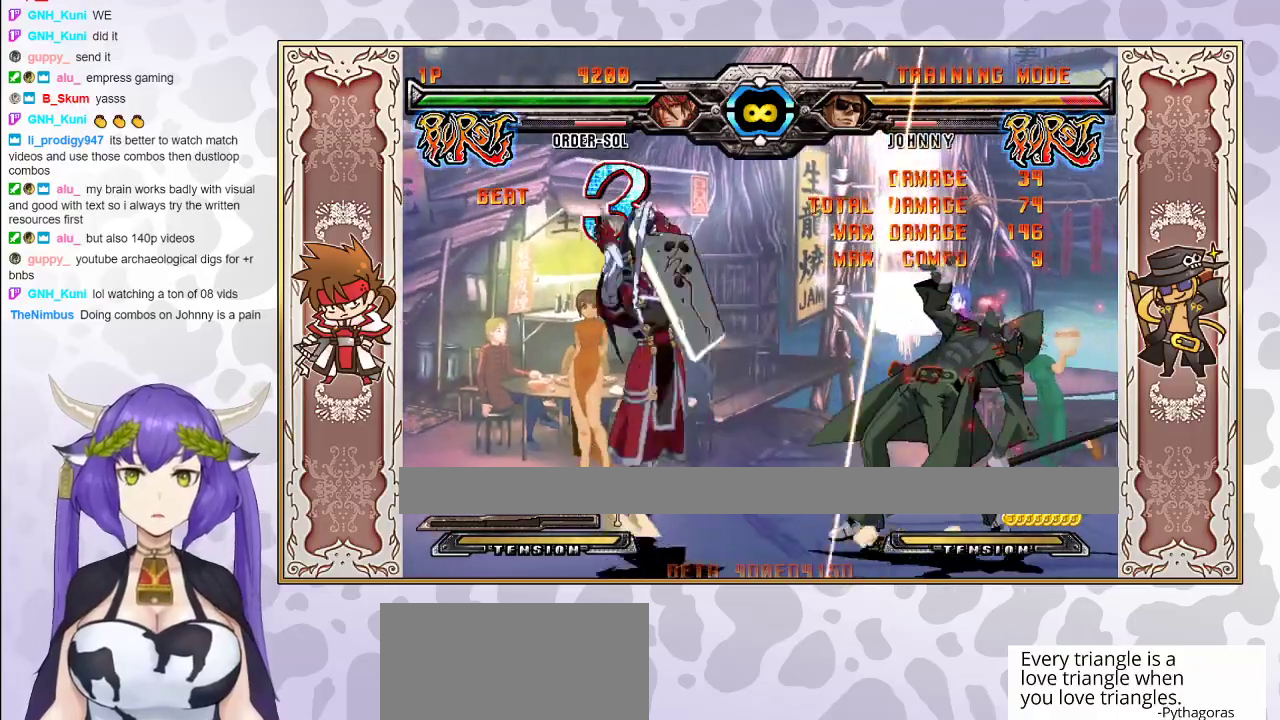
{"buttons": [], "events": [[183, "CROSS", "down"], [233, "CROSS", "up"], [300, "R1", "down"], [383, "R1", "up"]]}
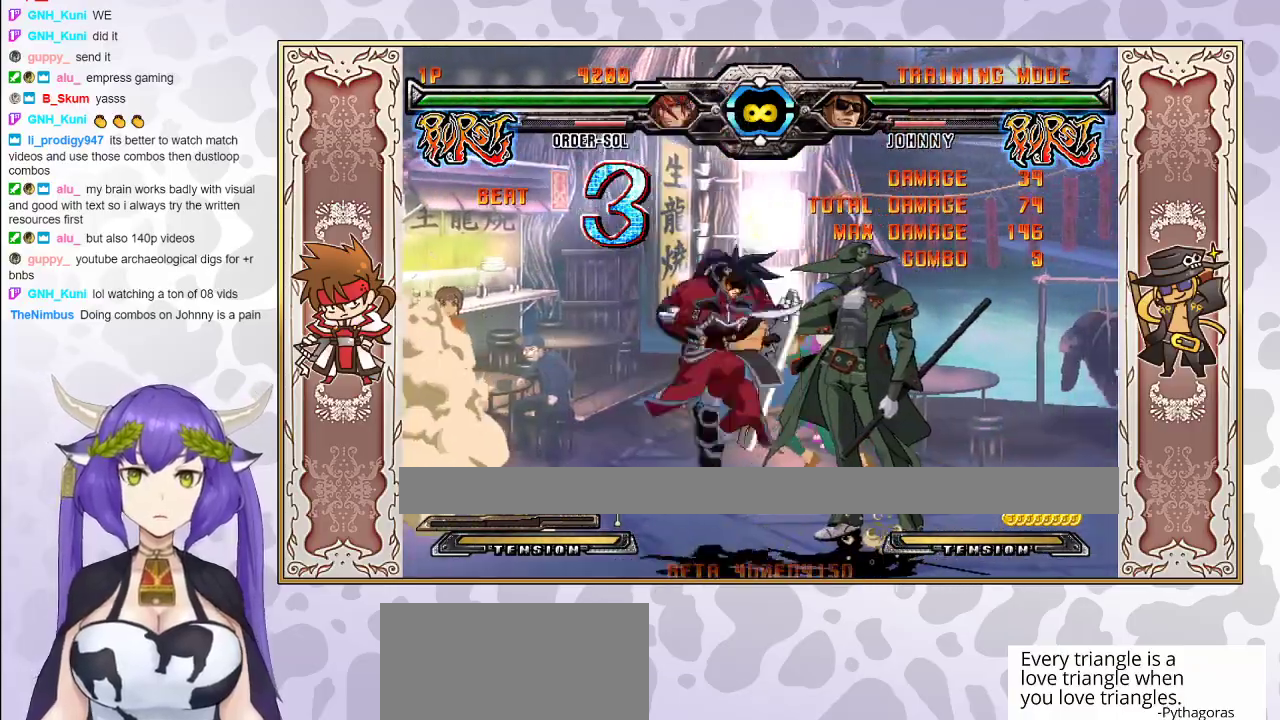
{"buttons": [], "events": []}
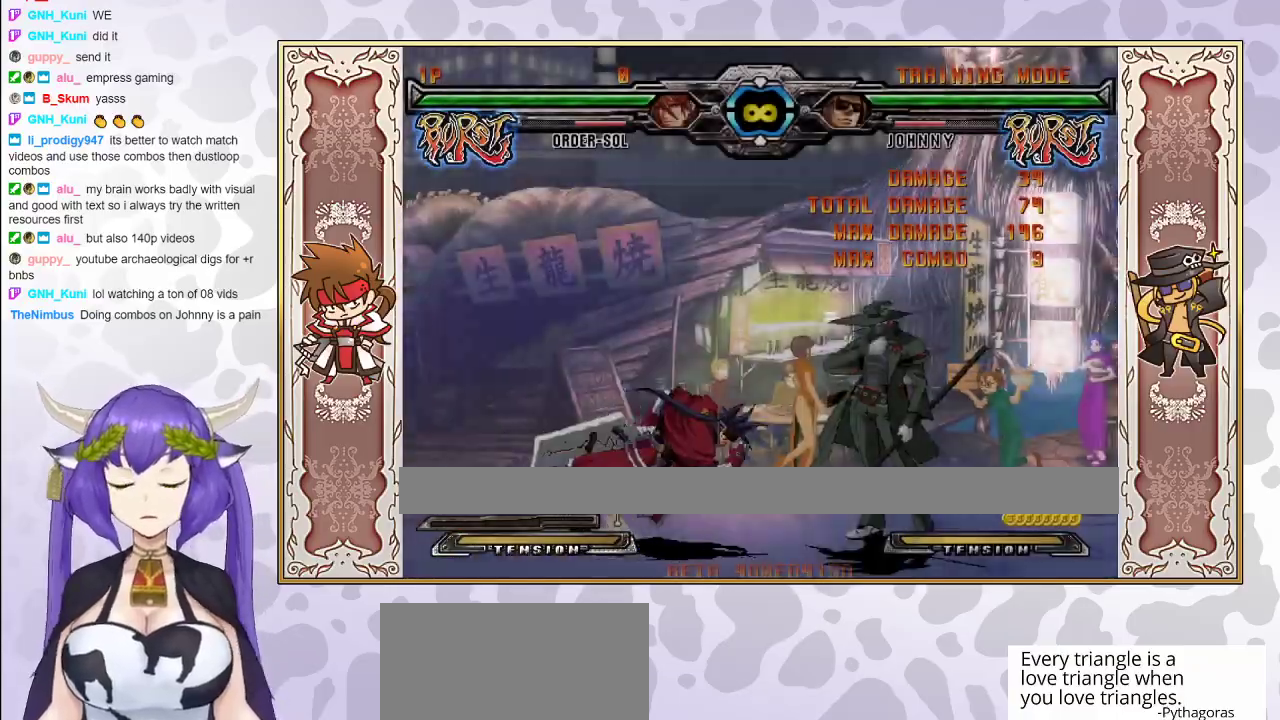
{"buttons": [], "events": [[167, "TRIANGLE", "down"], [233, "TRIANGLE", "up"], [300, "R1", "down"], [417, "R1", "up"]]}
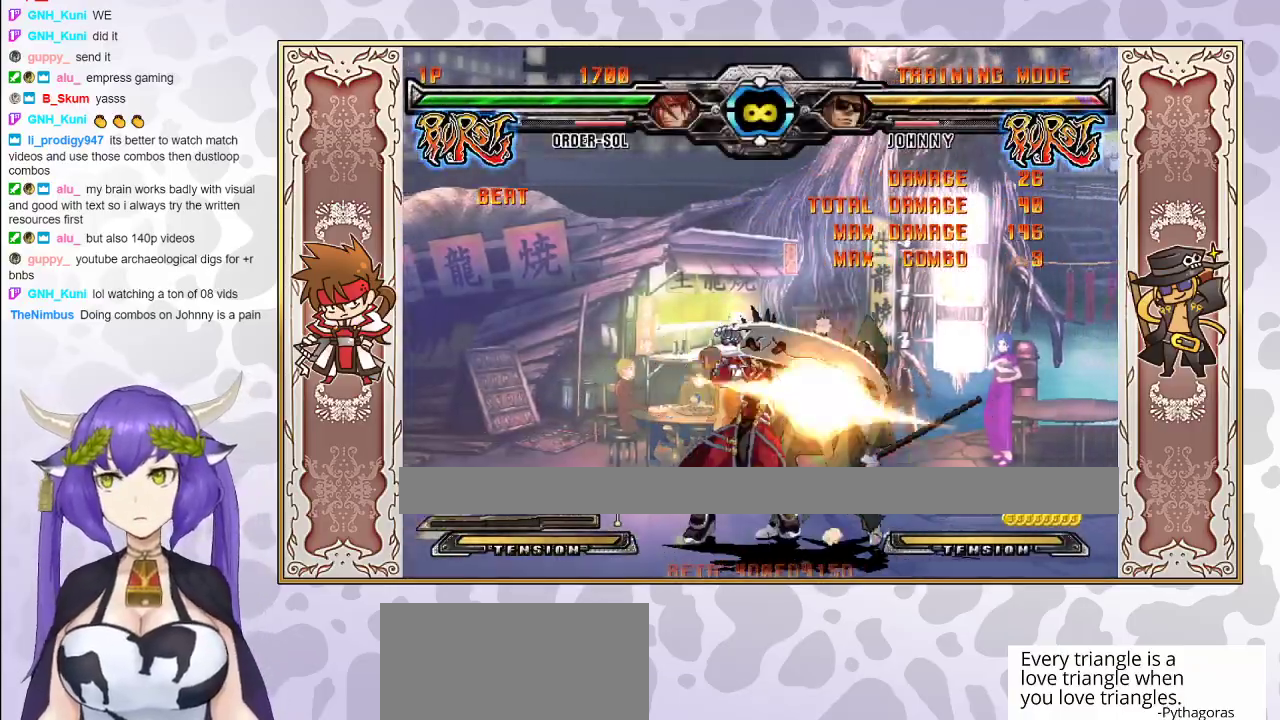
{"buttons": [], "events": [[83, "CIRCLE", "down"], [133, "CIRCLE", "up"], [183, "CIRCLE", "down"], [250, "CIRCLE", "up"]]}
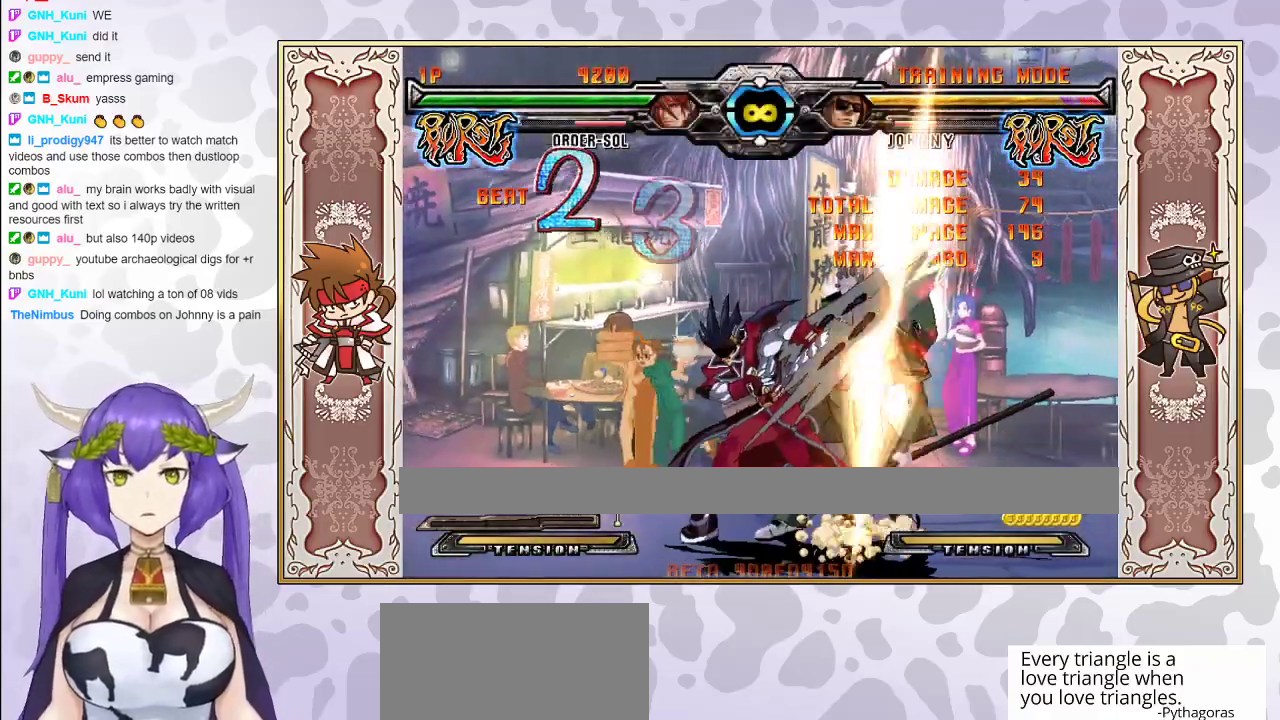
{"buttons": [], "events": [[433, "CROSS", "down"], [500, "CROSS", "up"]]}
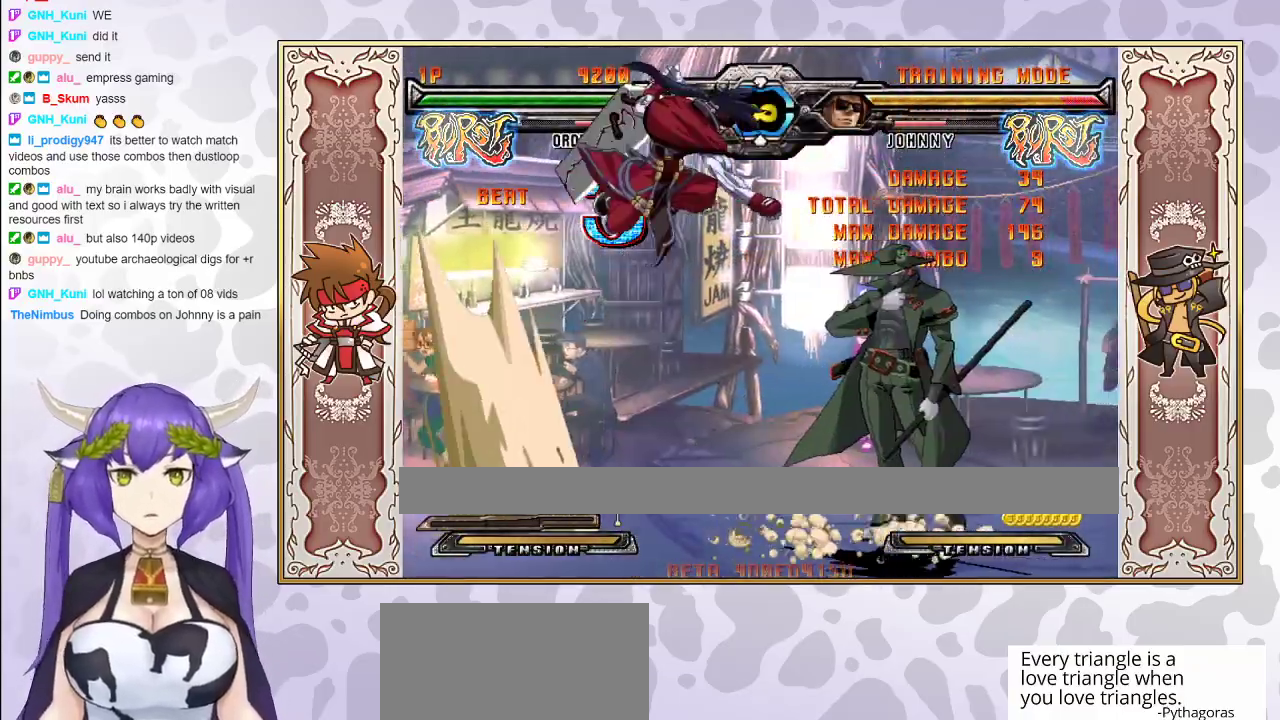
{"buttons": [], "events": [[67, "R1", "down"], [167, "R1", "up"]]}
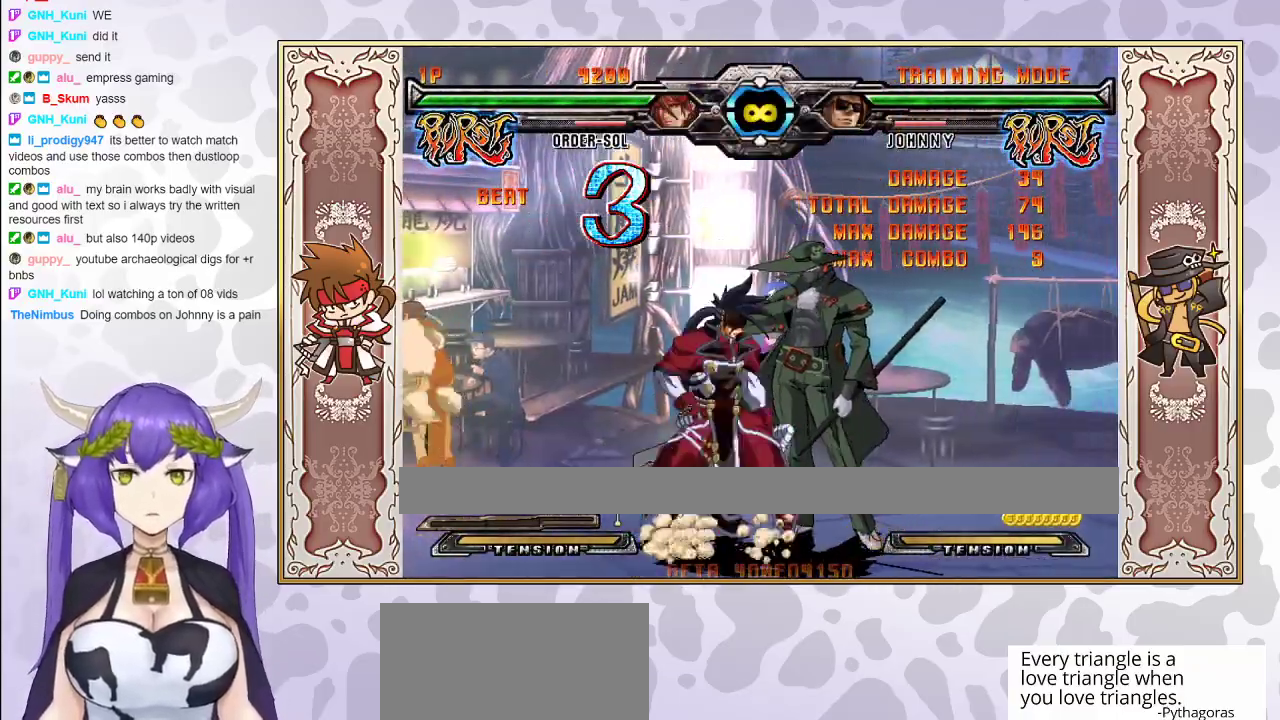
{"buttons": [], "events": []}
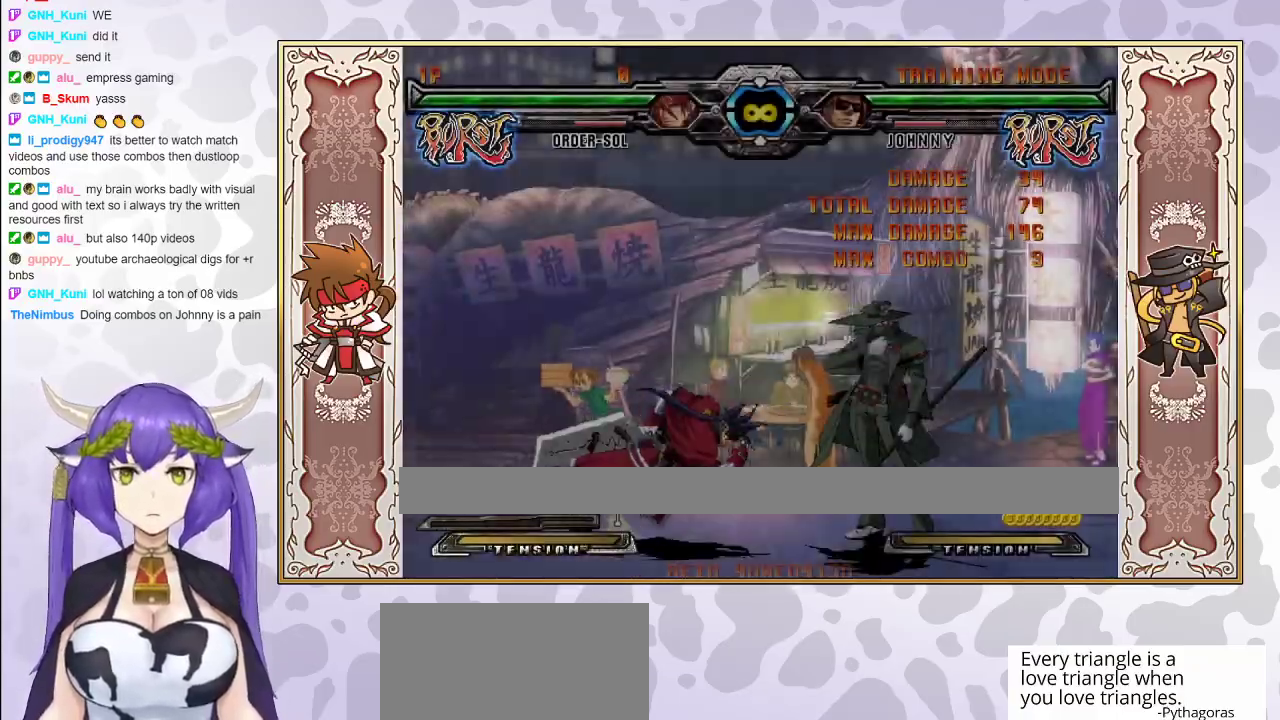
{"buttons": [], "events": [[167, "TRIANGLE", "down"], [233, "TRIANGLE", "up"], [283, "R1", "down"], [400, "R1", "up"]]}
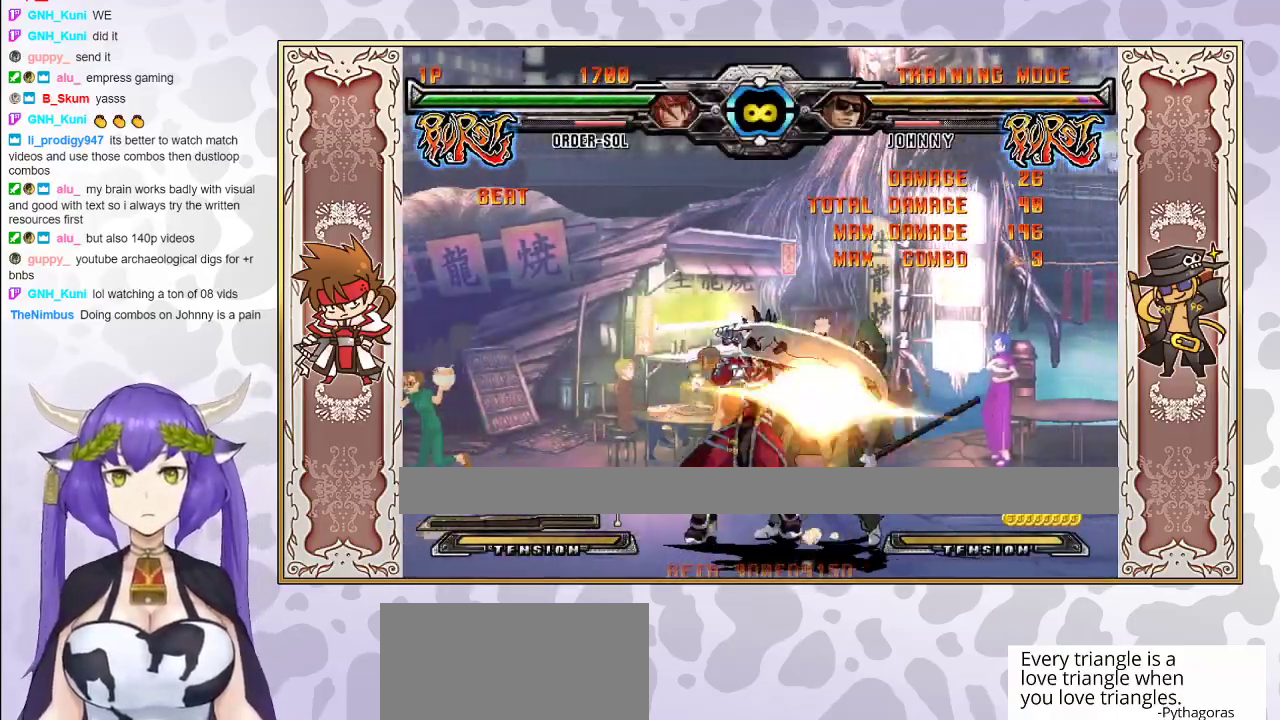
{"buttons": [], "events": [[50, "CIRCLE", "down"], [83, "CIRCLE", "up"], [133, "CIRCLE", "down"], [200, "CIRCLE", "up"]]}
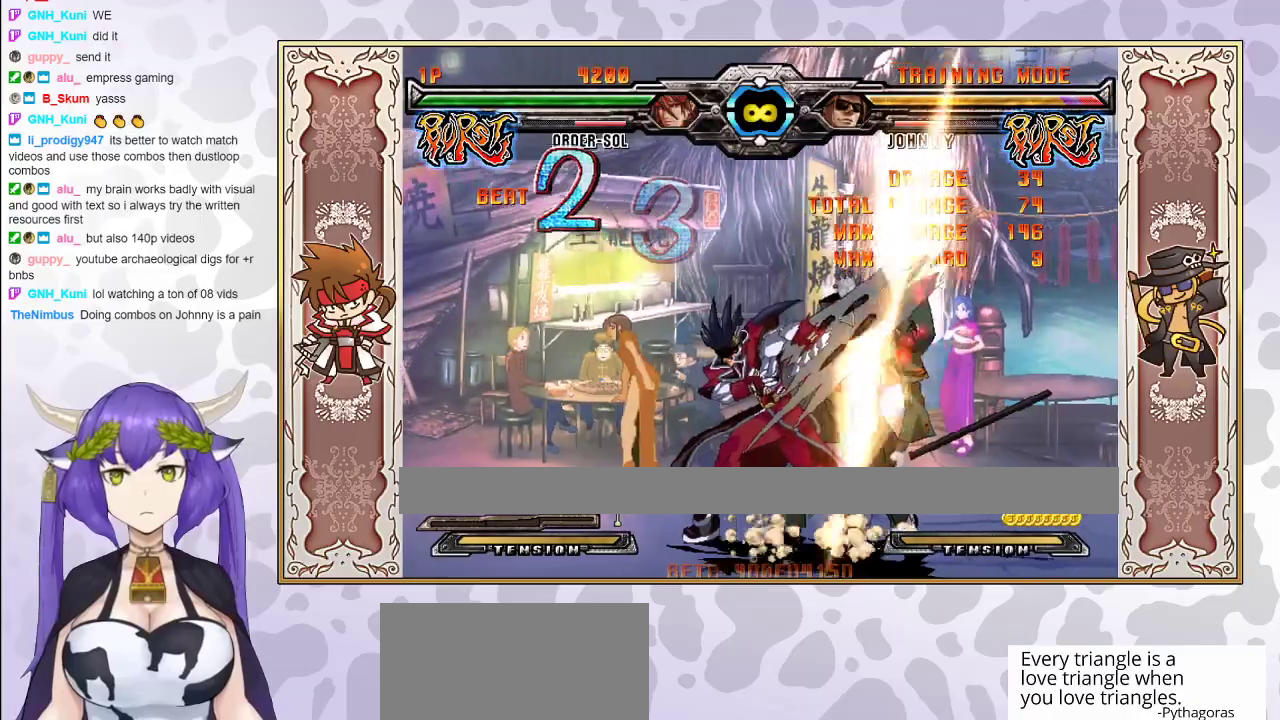
{"buttons": ["CROSS"], "events": [[450, "CROSS", "down"]]}
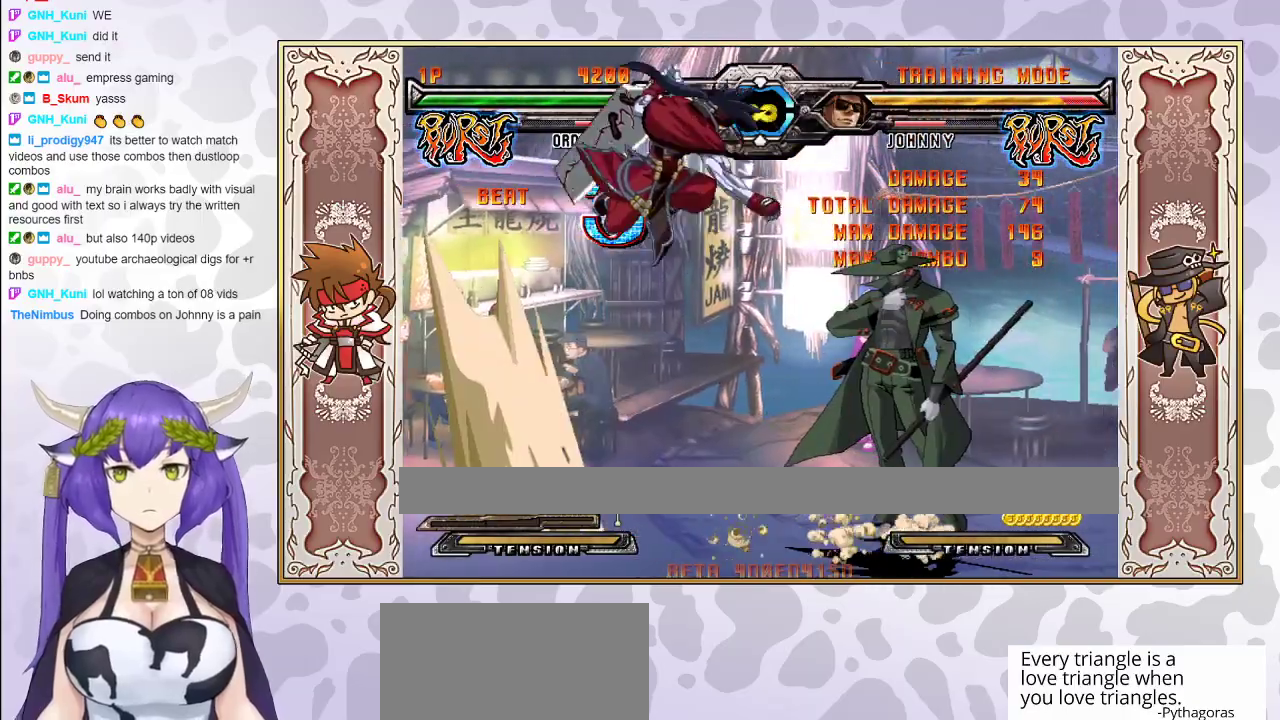
{"buttons": [], "events": [[17, "CROSS", "up"], [67, "R1", "down"], [183, "R1", "up"]]}
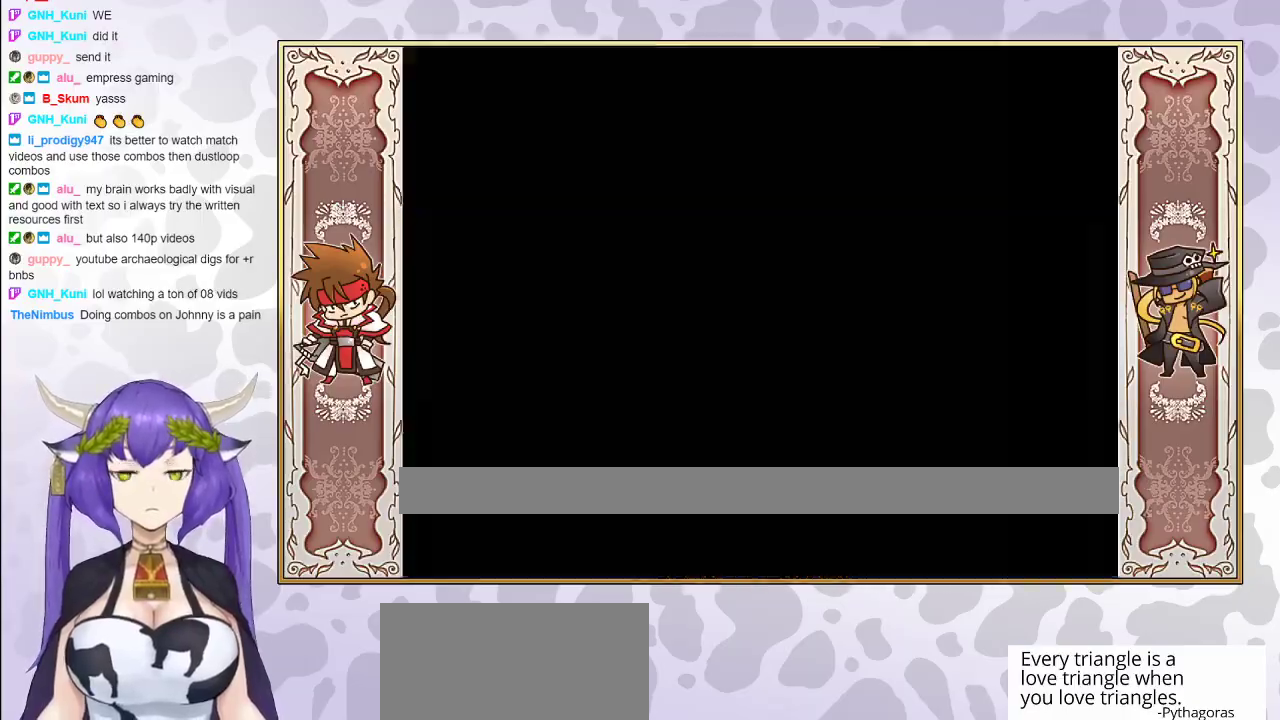
{"buttons": ["TRIANGLE"], "events": [[500, "TRIANGLE", "down"]]}
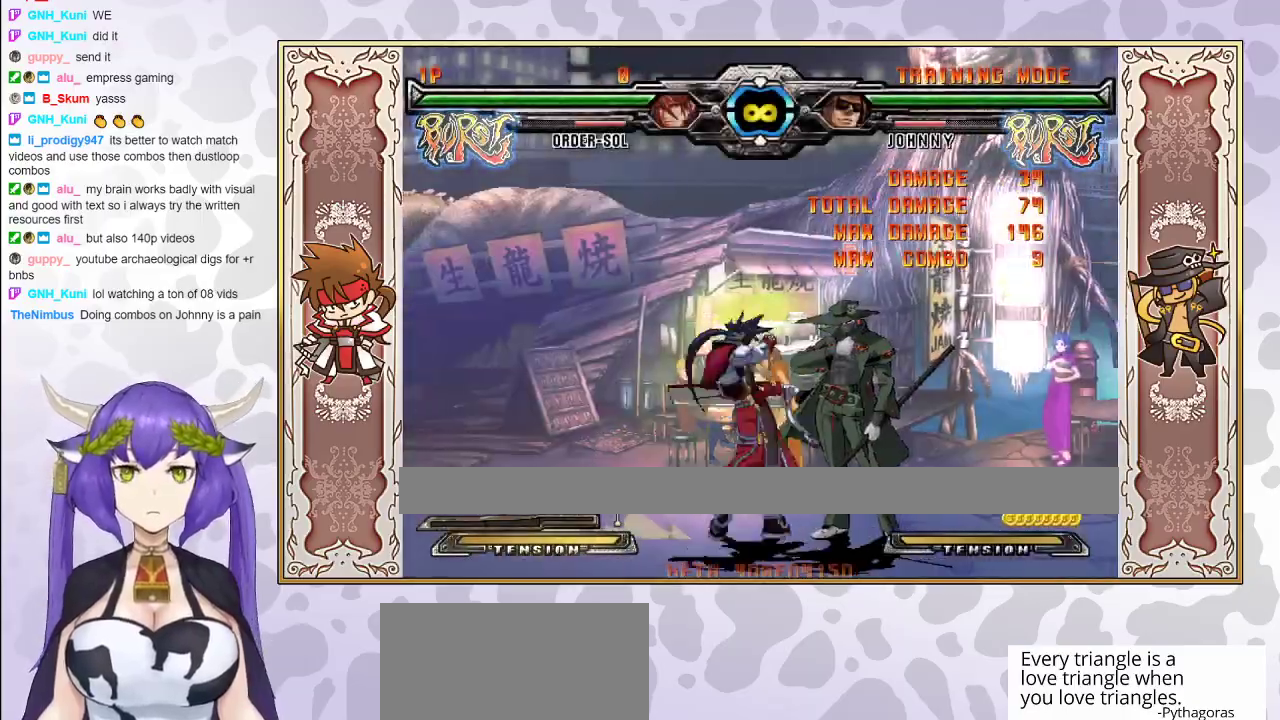
{"buttons": [], "events": [[33, "TRIANGLE", "up"], [100, "R1", "down"], [200, "R1", "up"], [417, "CIRCLE", "down"], [483, "CIRCLE", "up"]]}
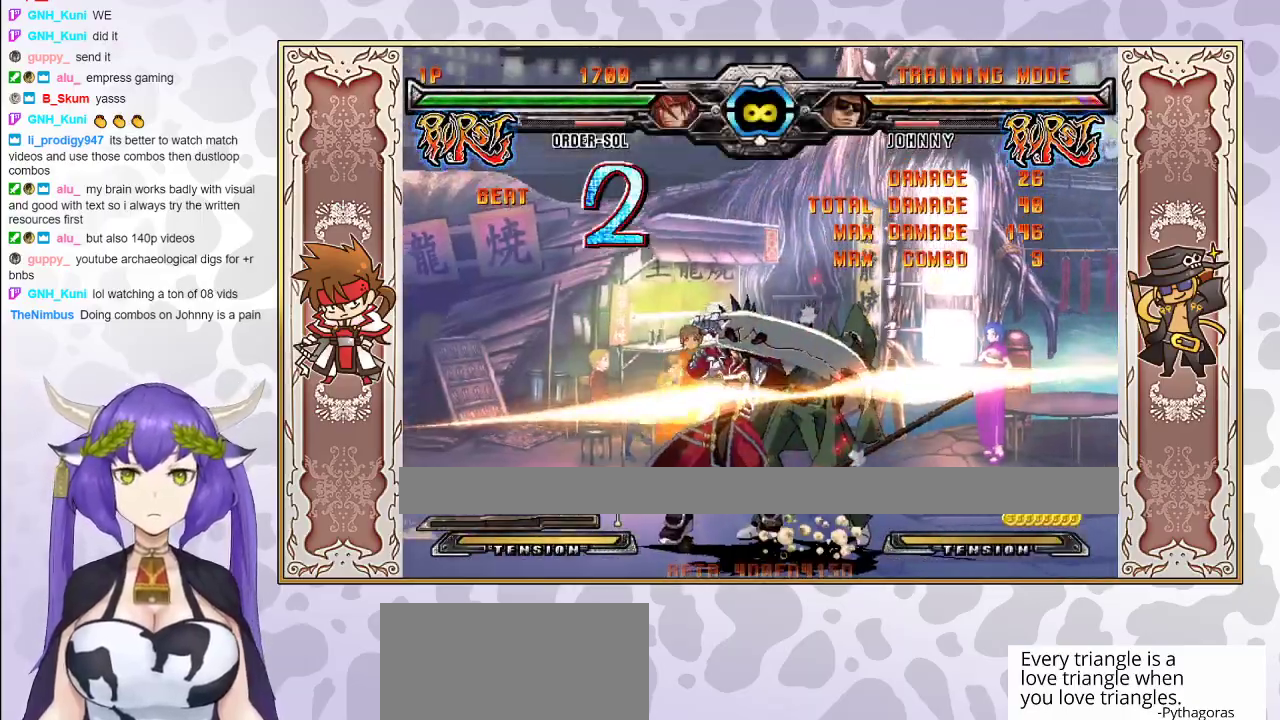
{"buttons": [], "events": [[17, "CIRCLE", "down"], [83, "CIRCLE", "up"]]}
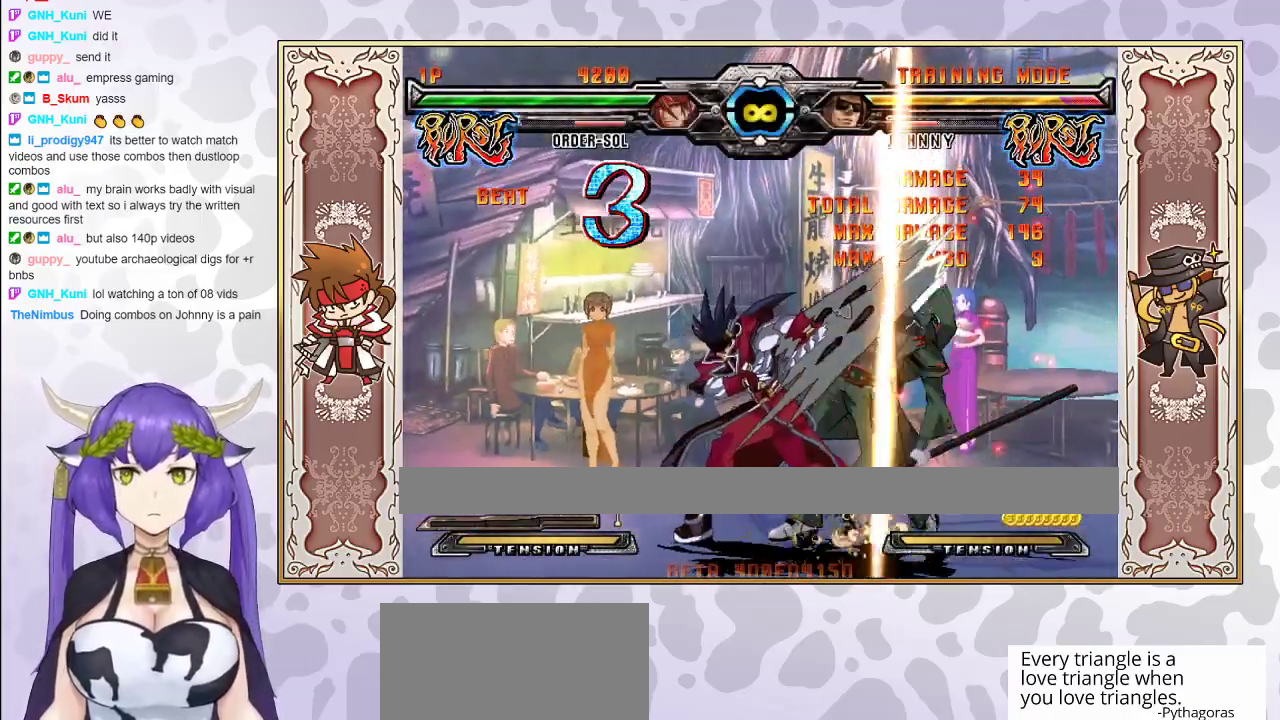
{"buttons": ["R1"], "events": [[283, "CROSS", "down"], [350, "CROSS", "up"], [417, "R1", "down"]]}
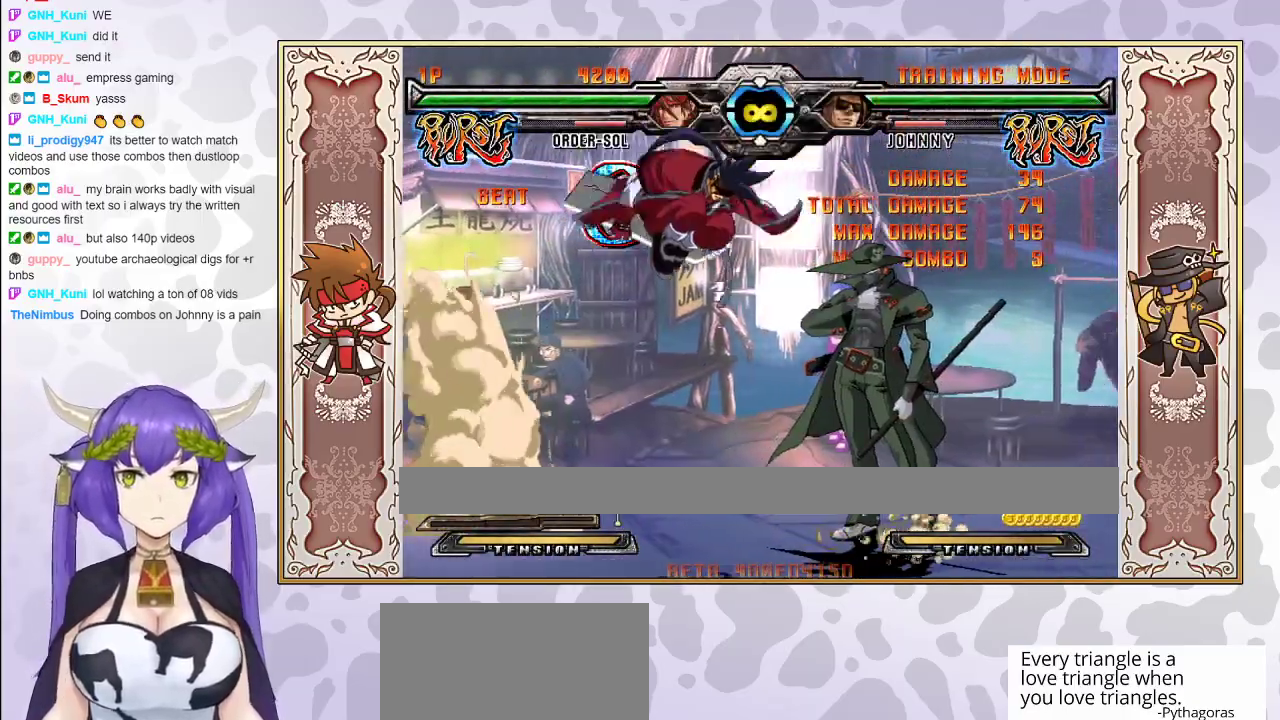
{"buttons": [], "events": [[17, "R1", "up"]]}
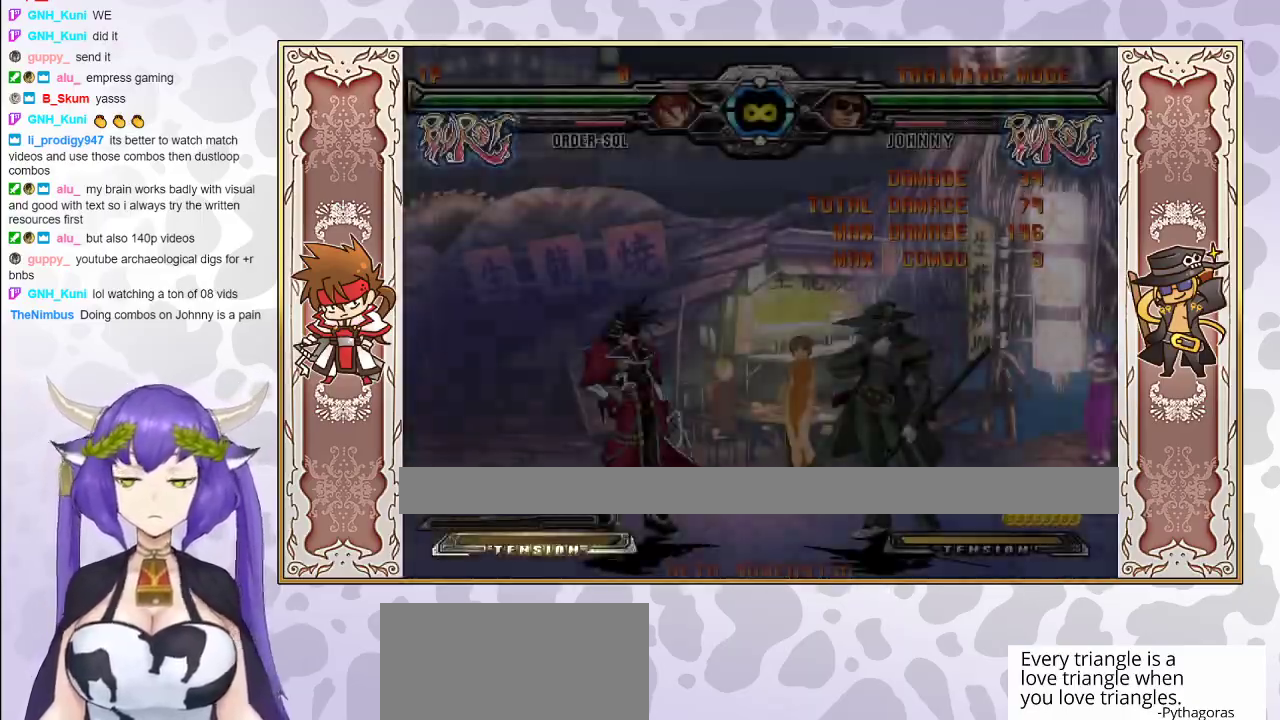
{"buttons": ["R1"], "events": [[333, "TRIANGLE", "down"], [383, "TRIANGLE", "up"], [450, "R1", "down"]]}
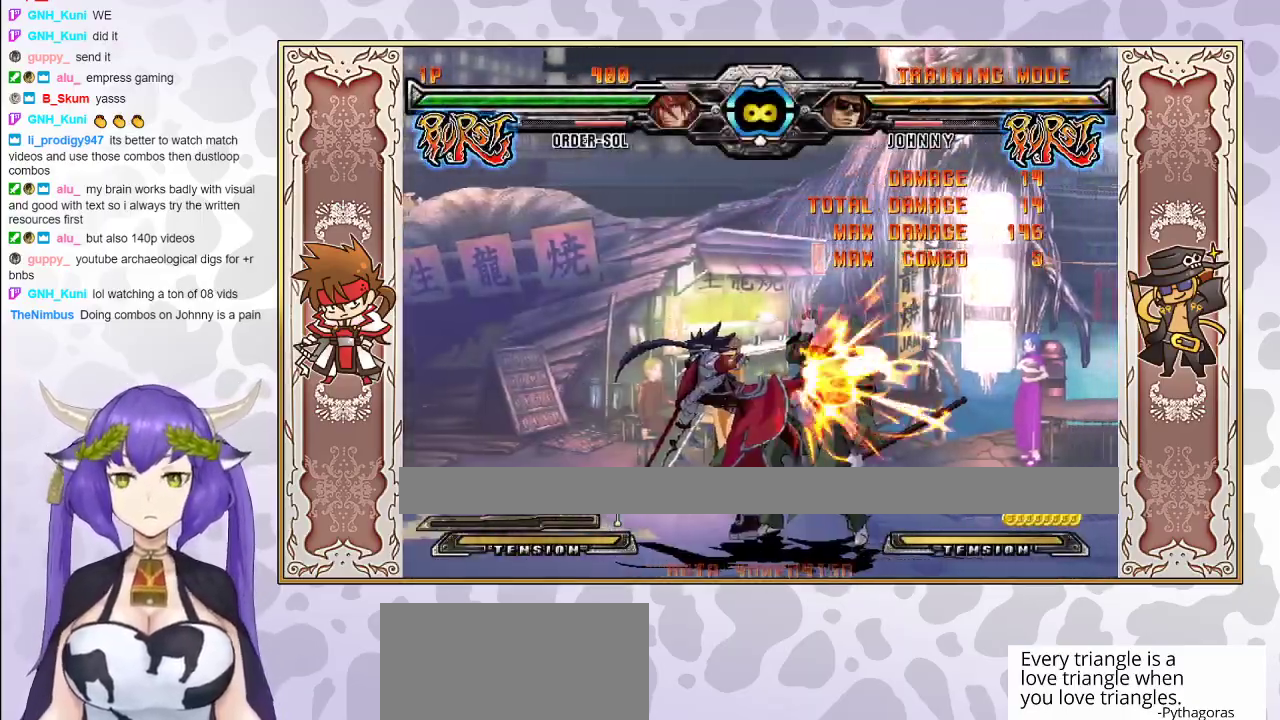
{"buttons": [], "events": [[83, "R1", "up"], [267, "CIRCLE", "down"], [333, "CIRCLE", "up"]]}
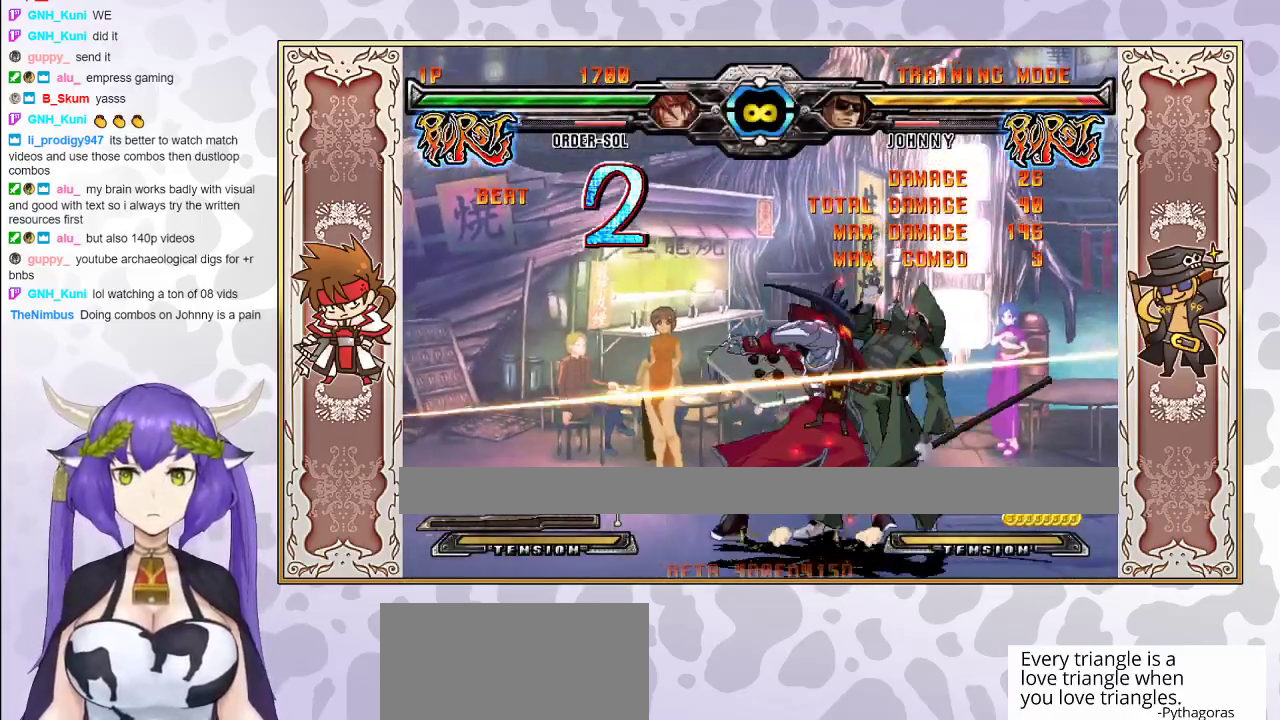
{"buttons": [], "events": []}
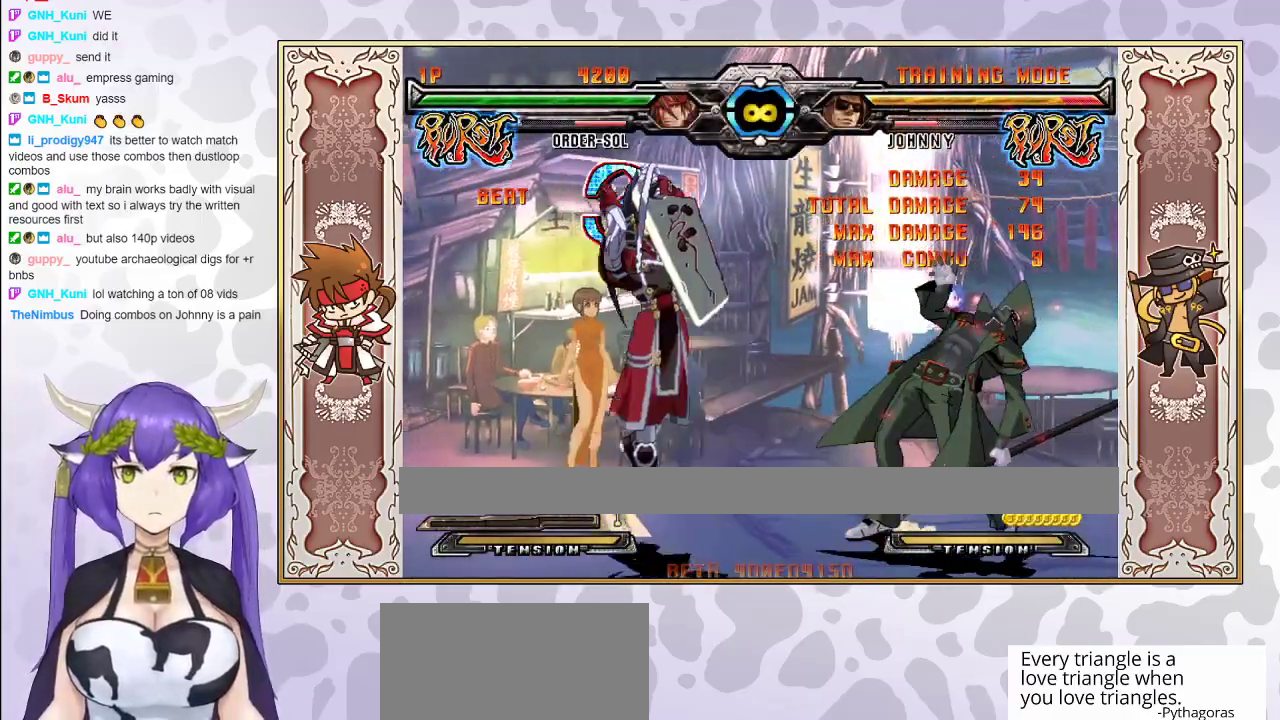
{"buttons": [], "events": [[150, "CROSS", "down"], [217, "CROSS", "up"], [267, "R1", "down"], [383, "R1", "up"]]}
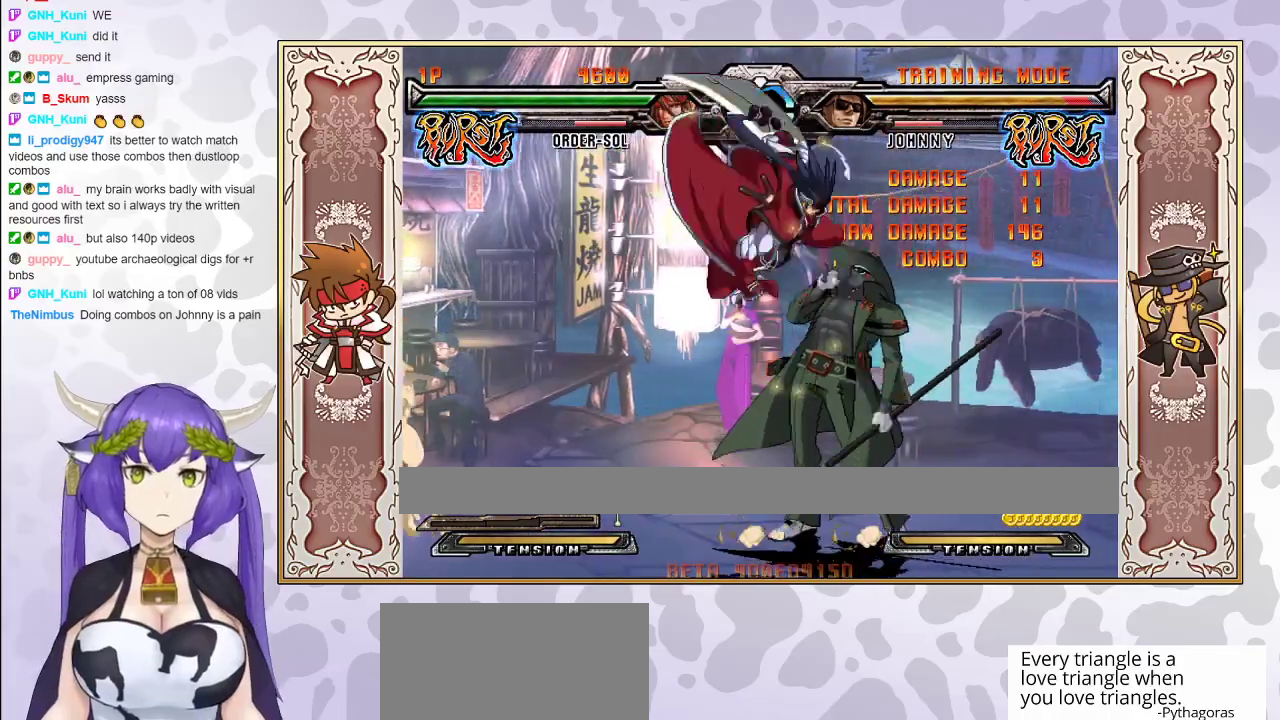
{"buttons": [], "events": [[283, "CIRCLE", "down"], [350, "CIRCLE", "up"]]}
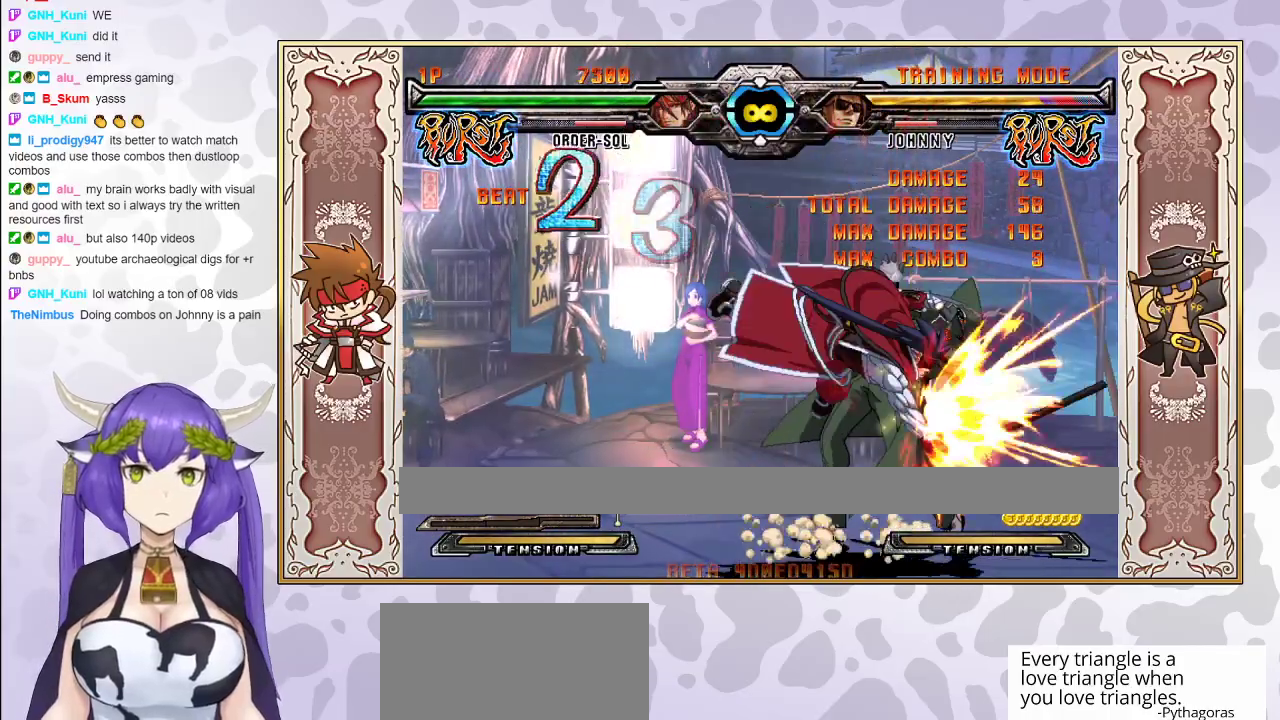
{"buttons": ["R1"], "events": [[367, "TRIANGLE", "down"], [433, "TRIANGLE", "up"], [500, "R1", "down"]]}